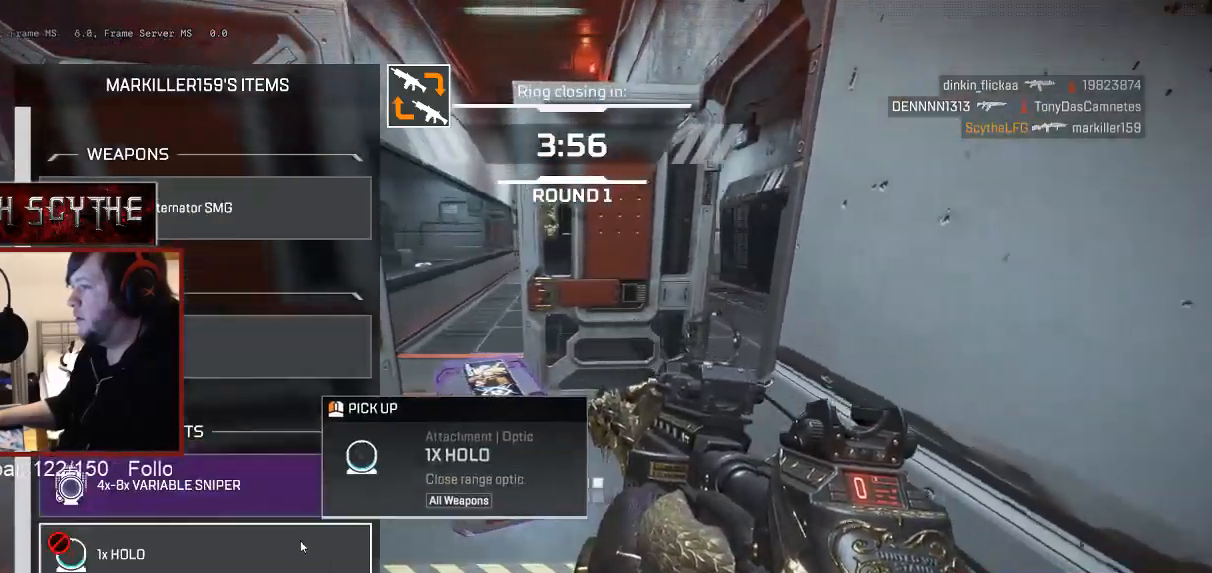
Gameplay with keyboard and mouse; each line is a JSON object with the keys and mouse buttons held at the frame after it. "events" lists presses ("down") and releases ("up") of "1", "2", "3", "4", "5", "a", "alt", "b", "c", "ctrl", "d", "e", "f", "g", "q", "r", "s", "shift", "space", "t", "tab", "v", "w", "x", "z", "mouse_left", "mouse_wheel", "mouse_right", "mouse_mb4" and "mouse_mb5" between this image and that frame as [ms after this image, input, new state], when the widget could be followed in between. "mouse_left", "mouse_wheel", "mouse_right", "mouse_mb4", "mouse_mb5" = the "left", "wheel", "right", "mb4", "mb5" buttons of the "mouse" list. No other keys are recorded. "wheel" means that the mouse wheel is clicked or scrolled. Mouse movement is not recorded.
{"keys": ["w"], "mouse": [], "events": [[67, "a", "up"], [67, "d", "down"], [83, "mouse_wheel", "down"], [133, "mouse_wheel", "up"], [217, "tab", "down"], [283, "tab", "up"], [467, "d", "up"], [467, "w", "down"]]}
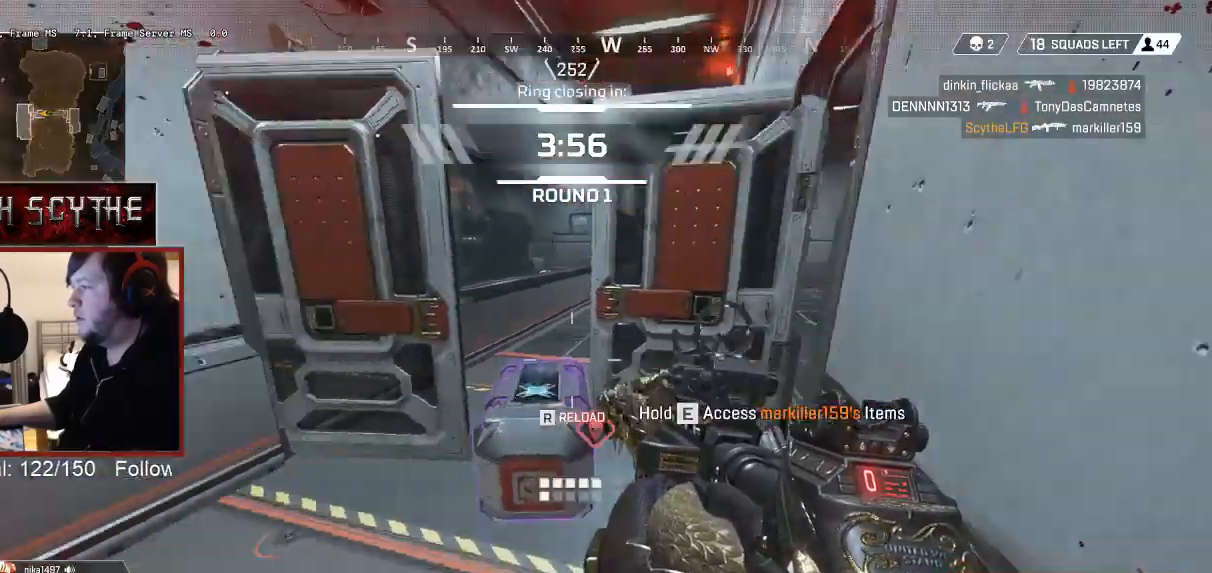
{"keys": ["d", "w"], "mouse": [], "events": [[33, "a", "down"], [117, "r", "down"], [133, "a", "up"], [217, "a", "down"], [217, "r", "up"], [333, "a", "up"], [417, "d", "down"]]}
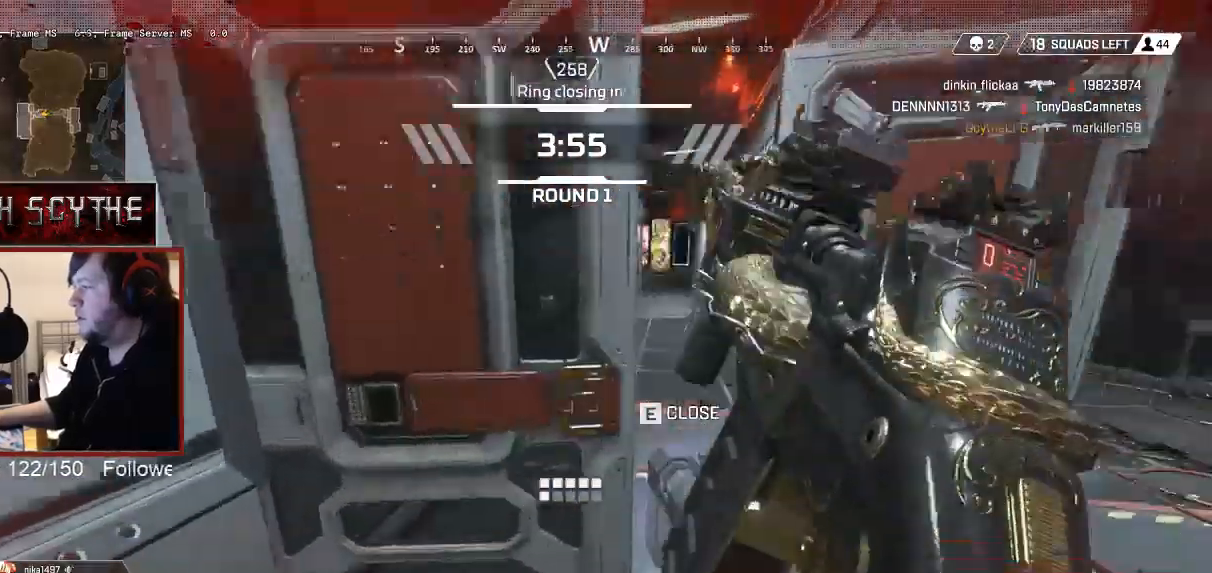
{"keys": ["w"], "mouse": [], "events": [[67, "d", "up"], [117, "space", "down"], [217, "space", "up"]]}
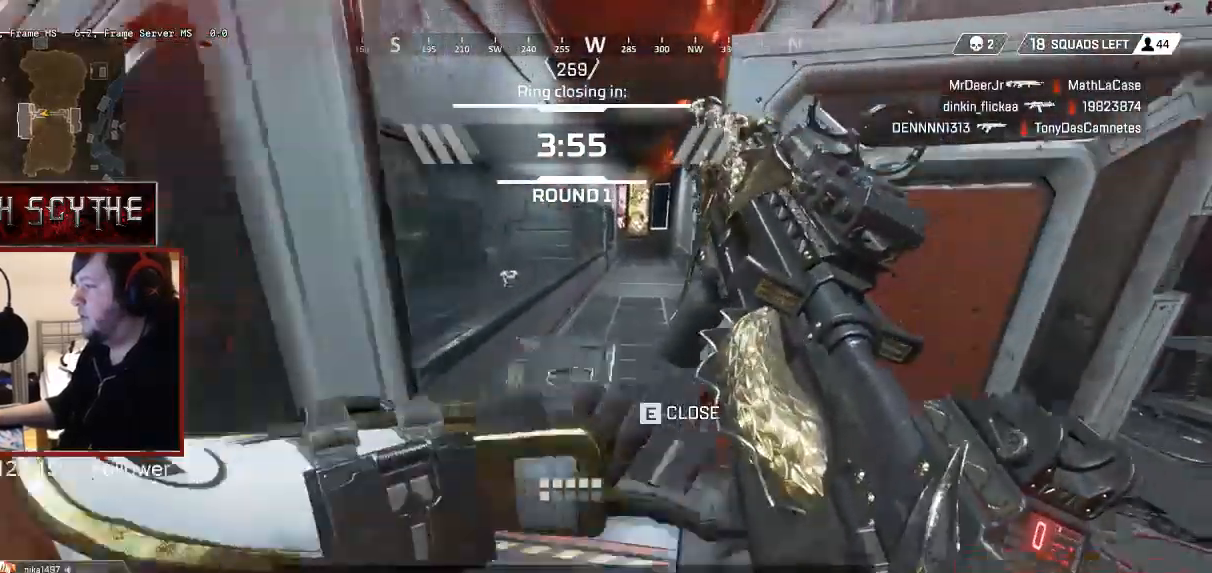
{"keys": ["w"], "mouse": [], "events": []}
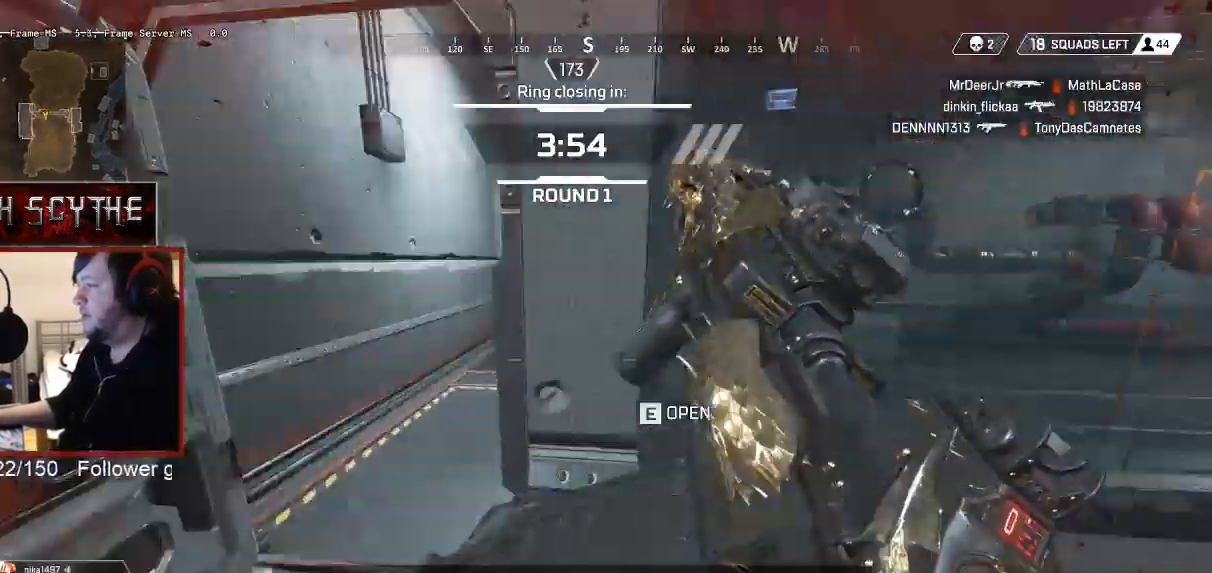
{"keys": [], "mouse": [], "events": [[217, "w", "up"]]}
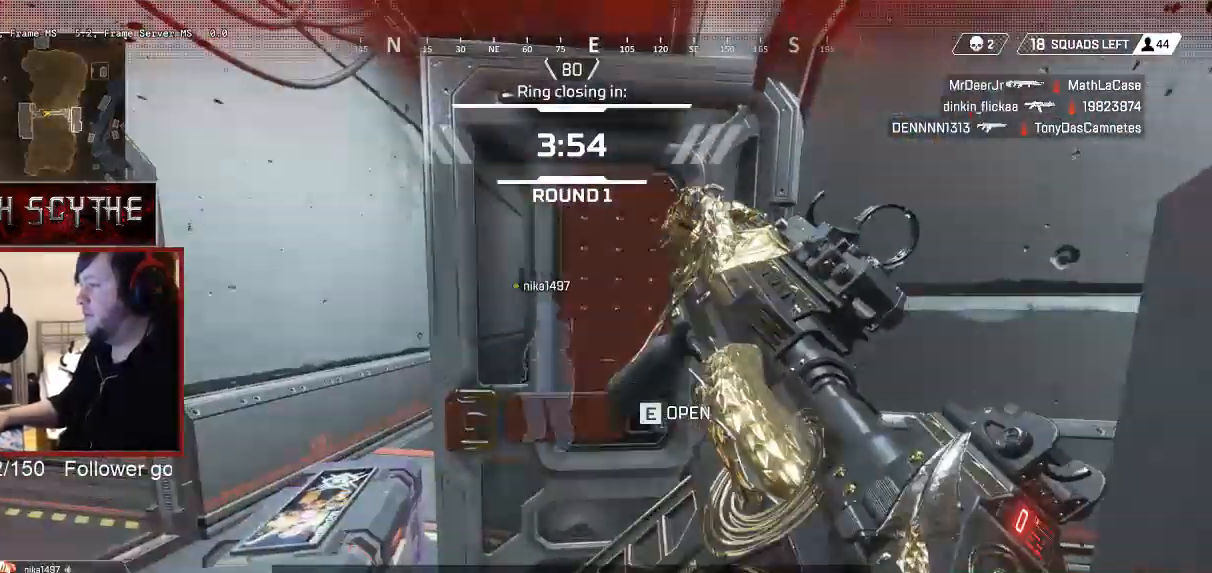
{"keys": ["w"], "mouse": [], "events": [[17, "w", "down"], [367, "space", "down"], [467, "space", "up"]]}
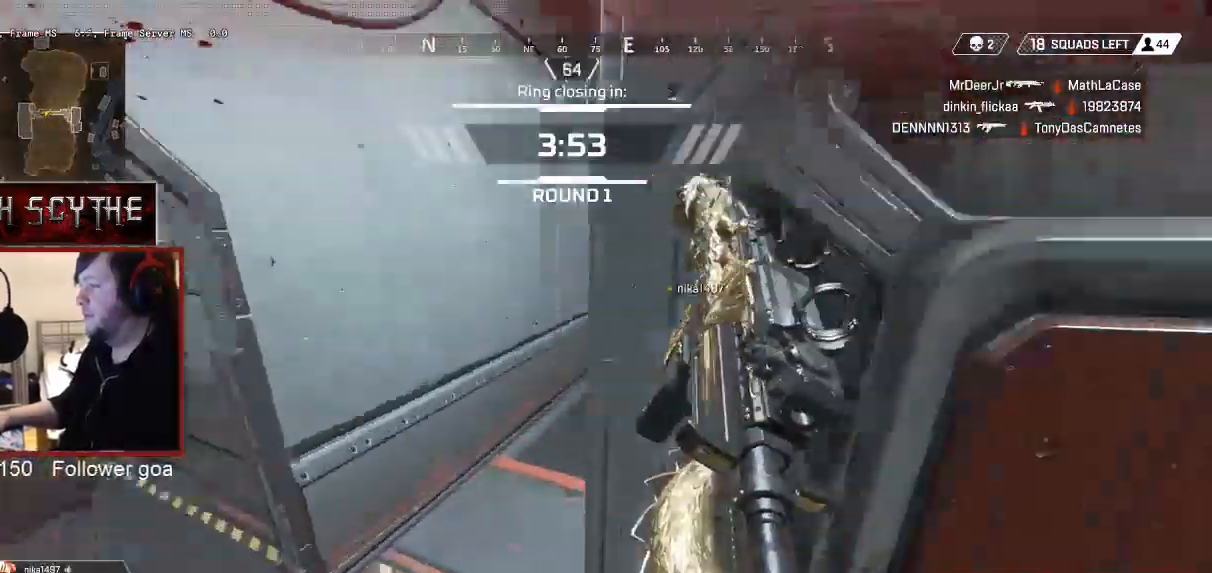
{"keys": ["w"], "mouse": [], "events": []}
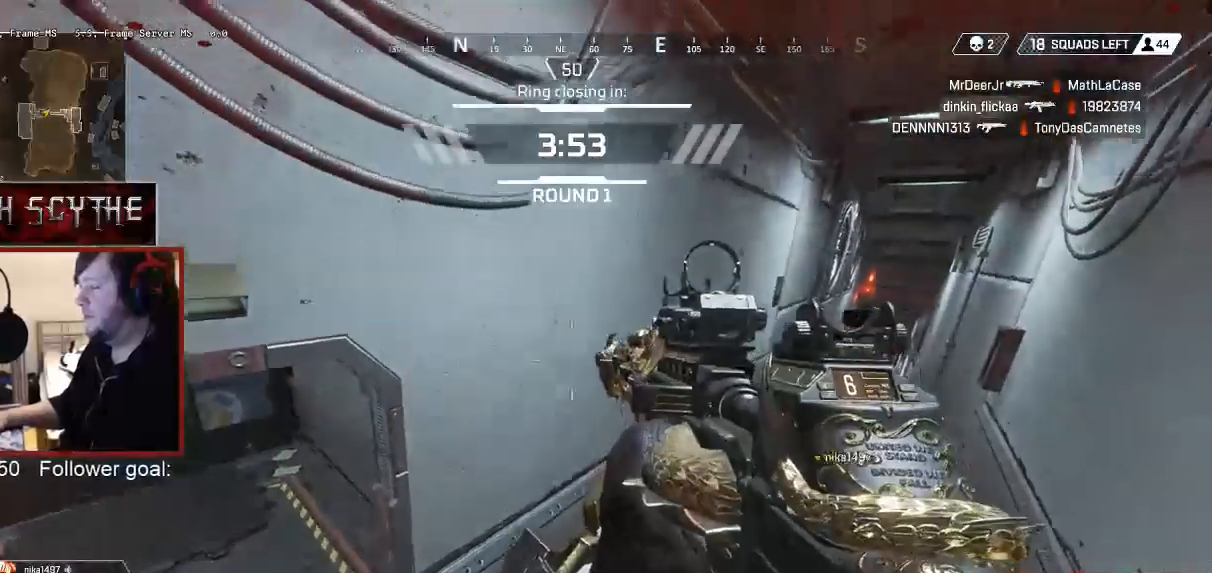
{"keys": ["w"], "mouse": [], "events": []}
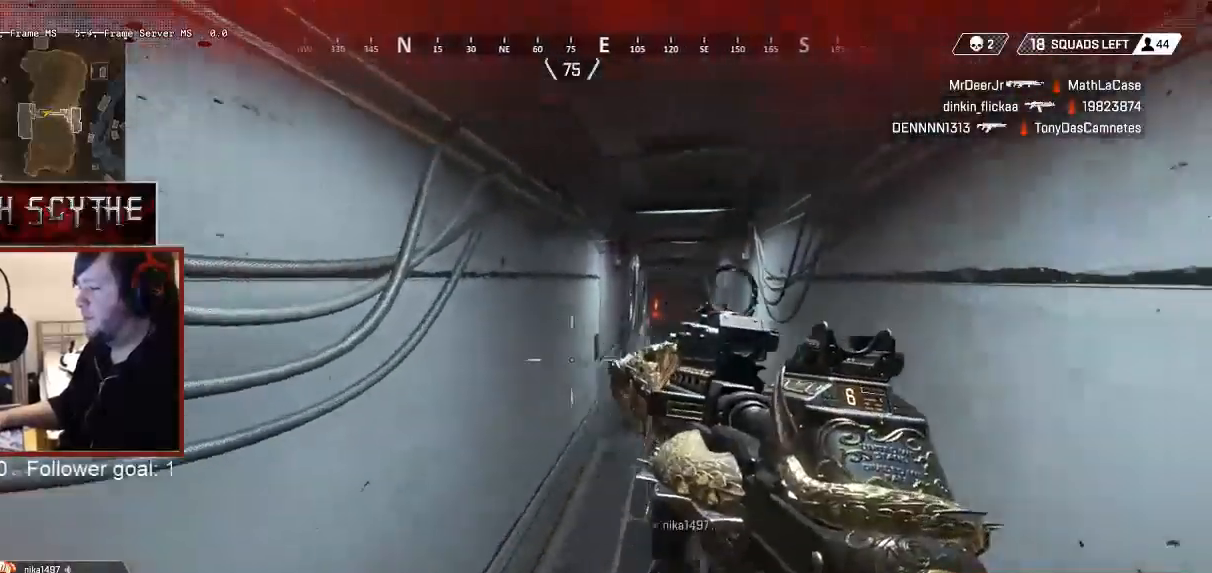
{"keys": ["w"], "mouse": [], "events": []}
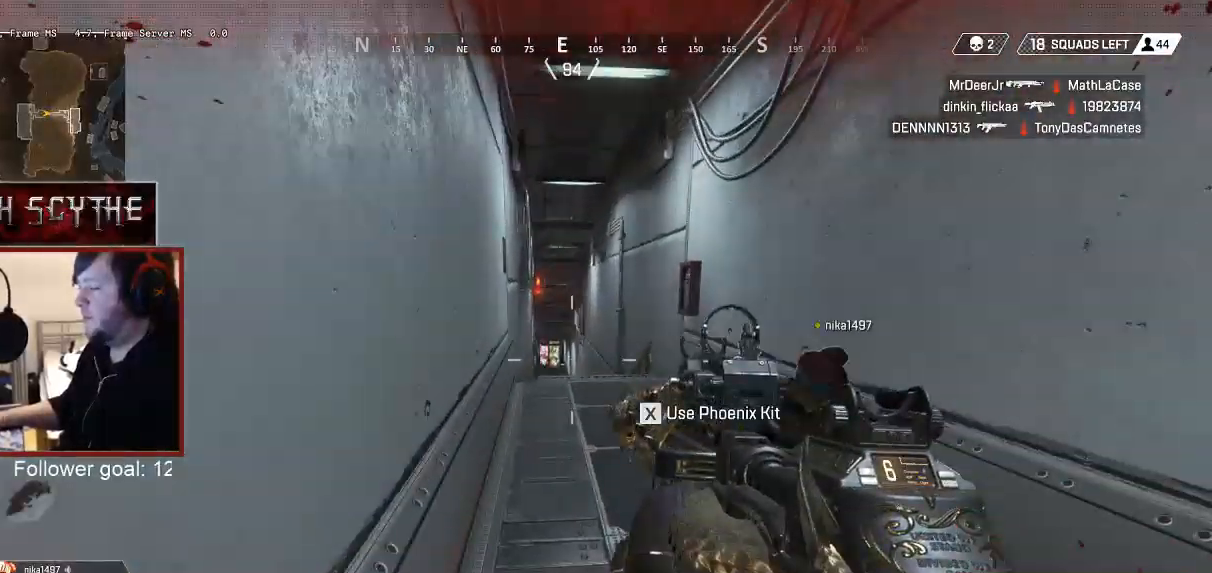
{"keys": ["w", "x"], "mouse": [], "events": [[67, "x", "down"]]}
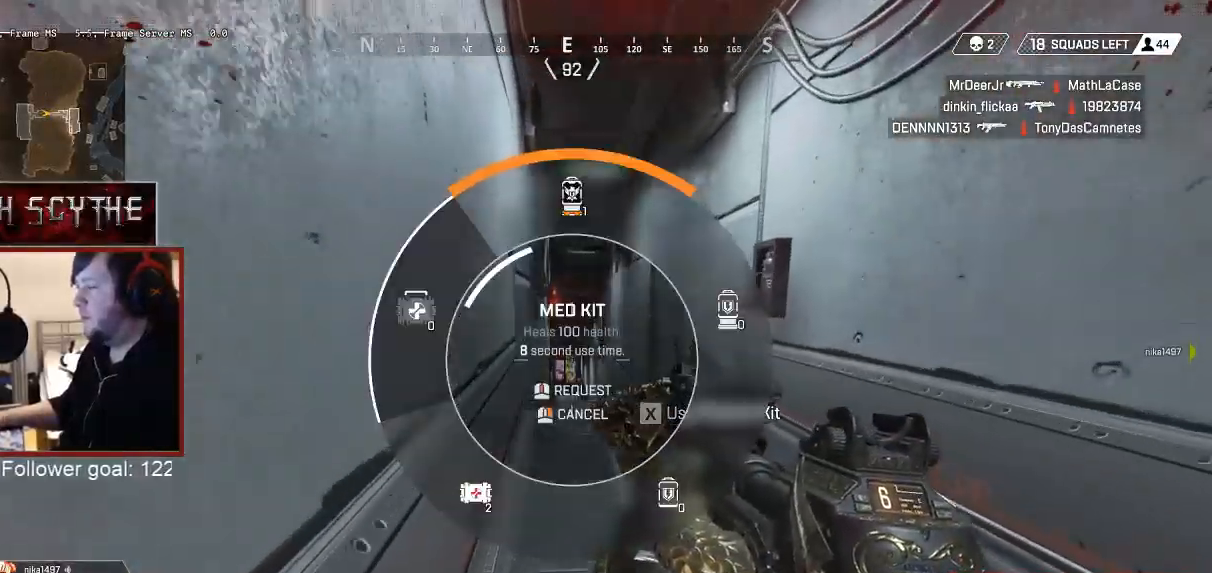
{"keys": ["w", "x"], "mouse": [], "events": []}
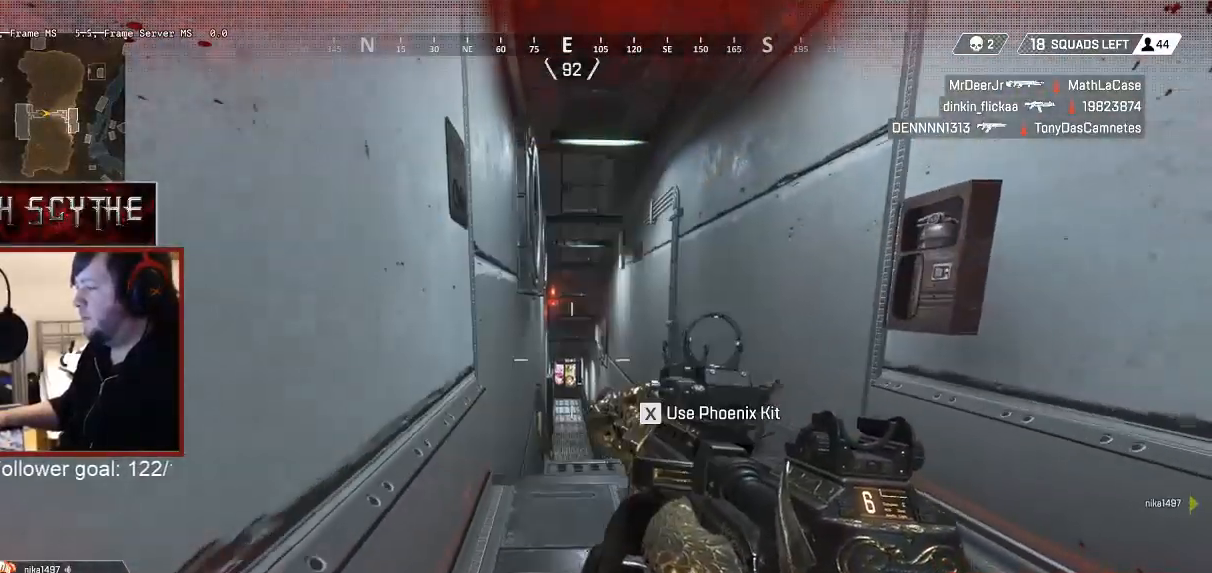
{"keys": ["w", "x"], "mouse": [], "events": [[17, "x", "up"], [467, "x", "down"]]}
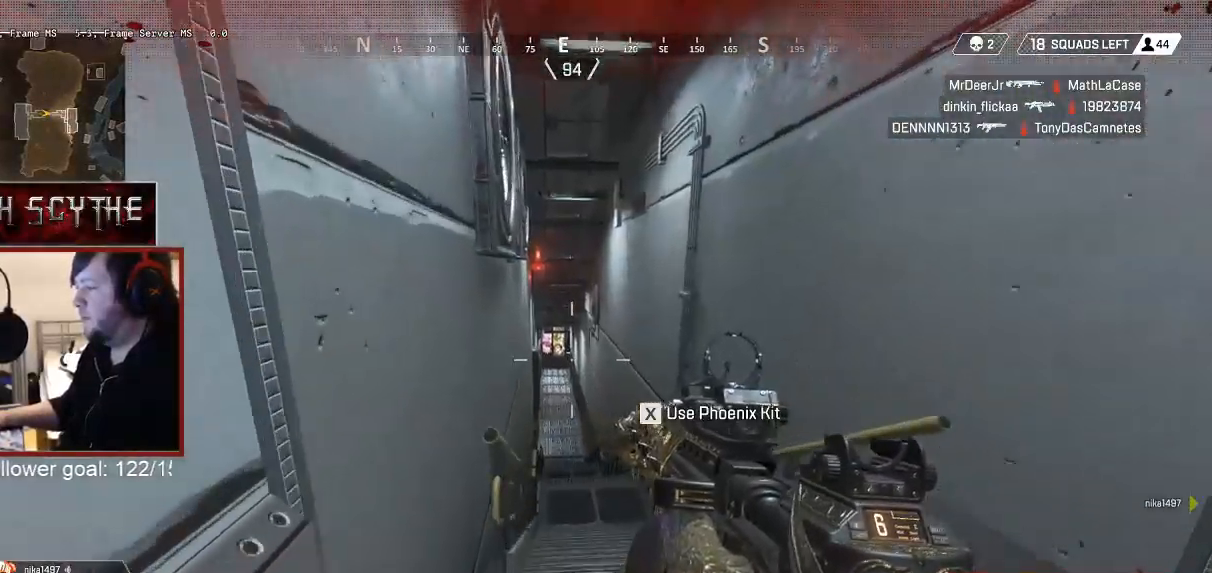
{"keys": ["ctrl", "w"], "mouse": [], "events": [[133, "ctrl", "down"], [217, "x", "up"], [383, "shift", "down"], [500, "shift", "up"]]}
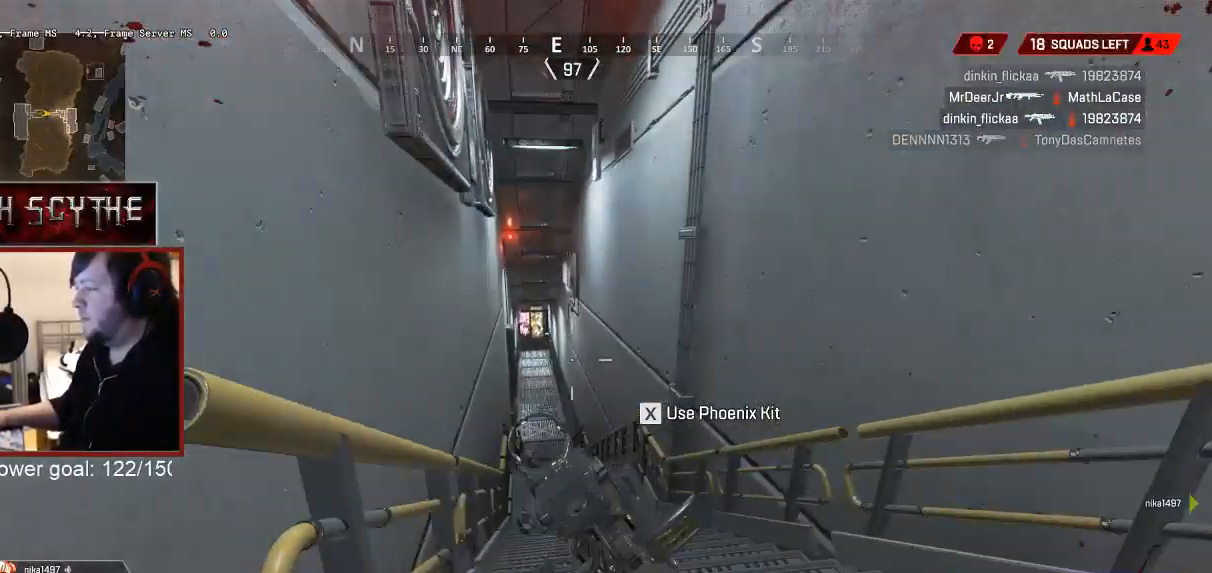
{"keys": ["w", "x"], "mouse": [], "events": [[417, "ctrl", "up"], [467, "x", "down"]]}
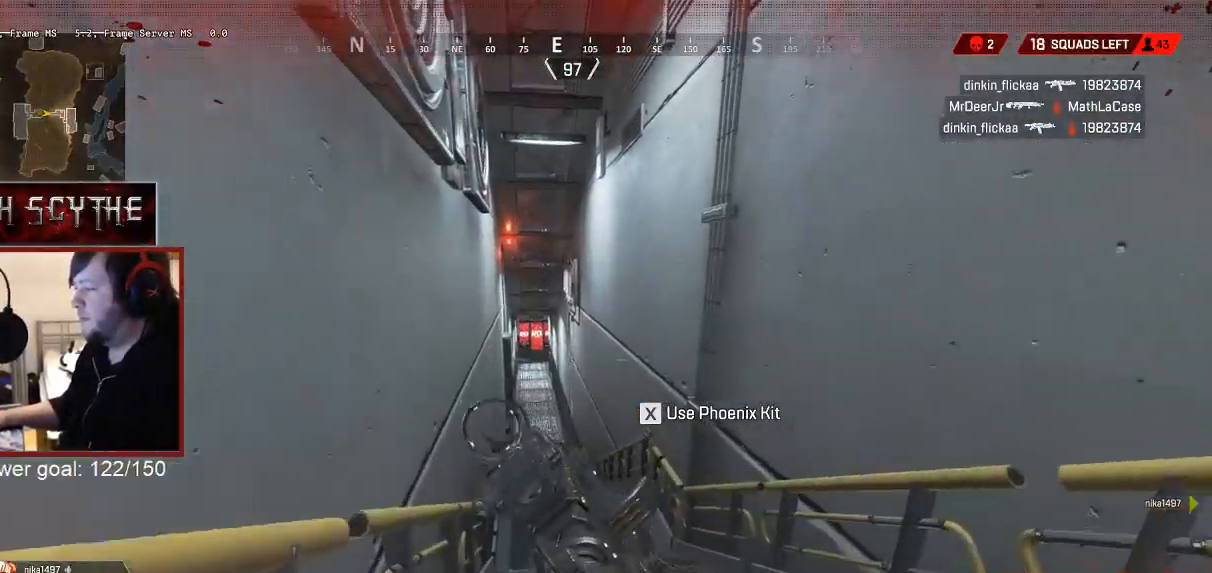
{"keys": ["w"], "mouse": [], "events": [[67, "x", "up"]]}
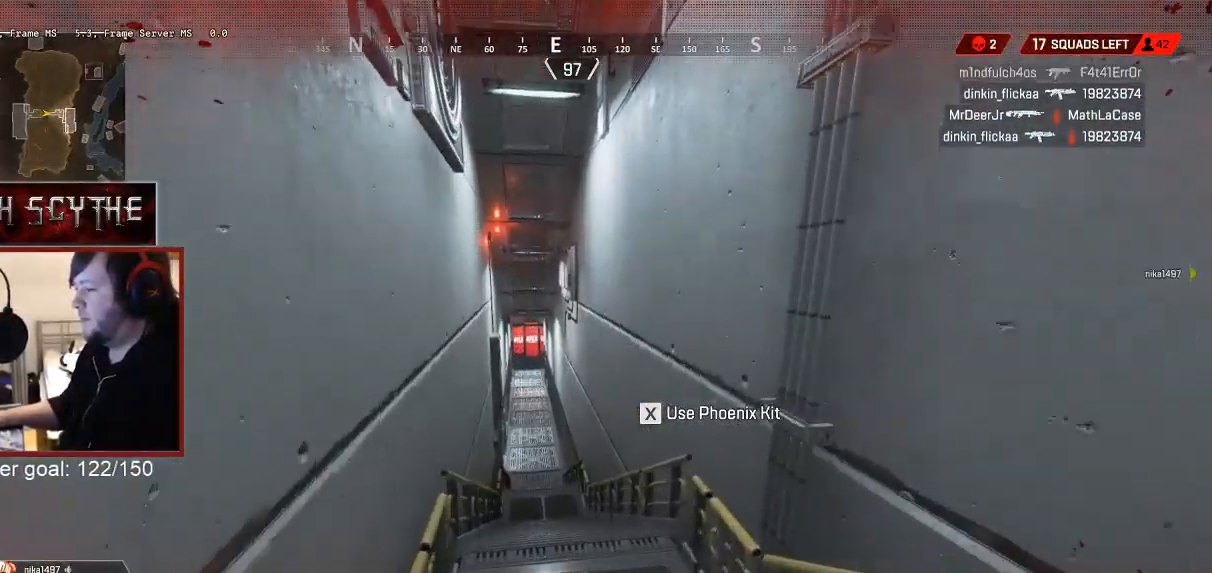
{"keys": ["w"], "mouse": [], "events": []}
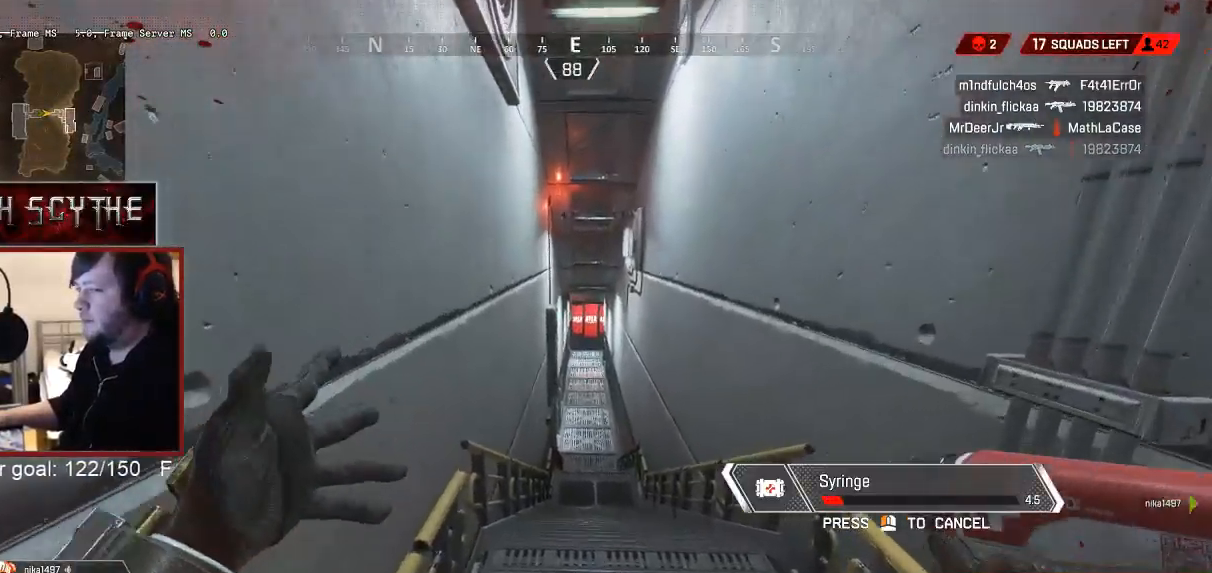
{"keys": ["w"], "mouse": [], "events": []}
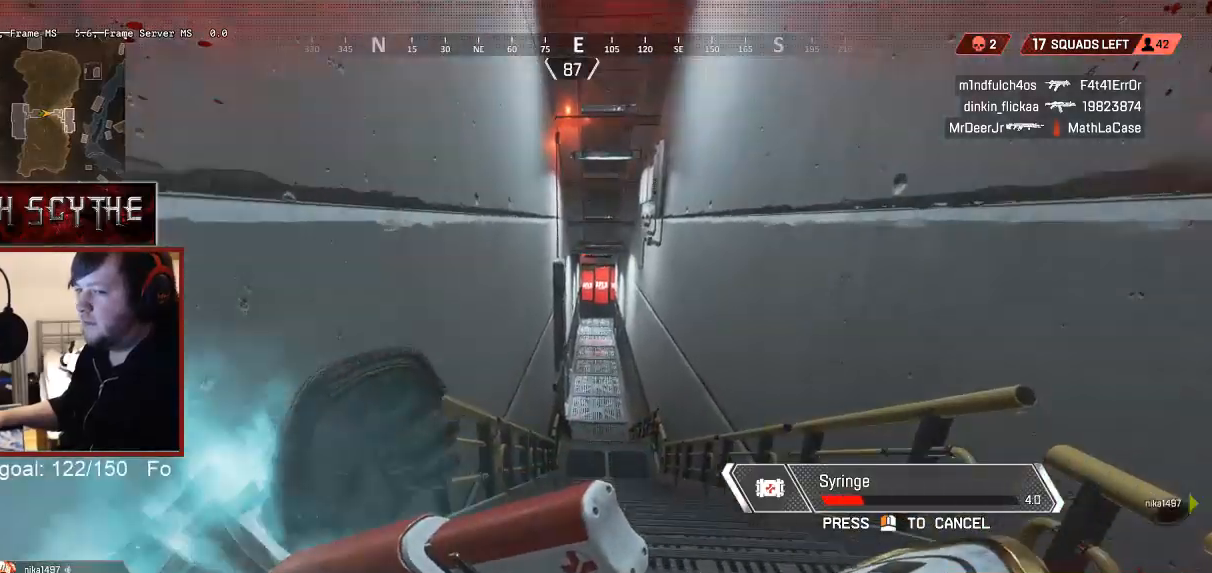
{"keys": ["w"], "mouse": [], "events": []}
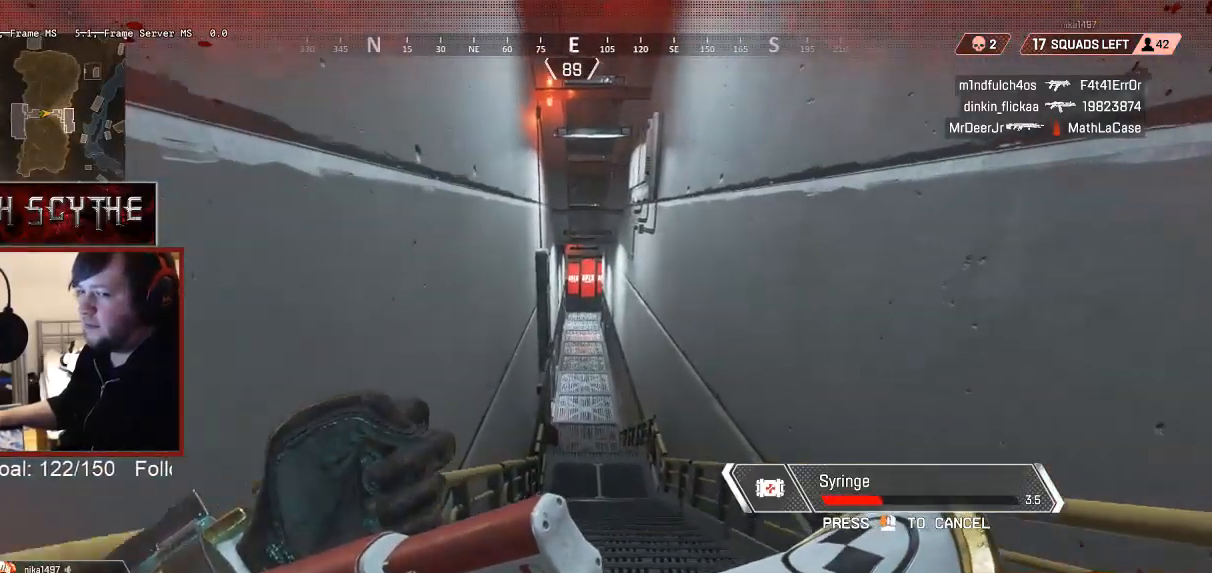
{"keys": ["w"], "mouse": [], "events": []}
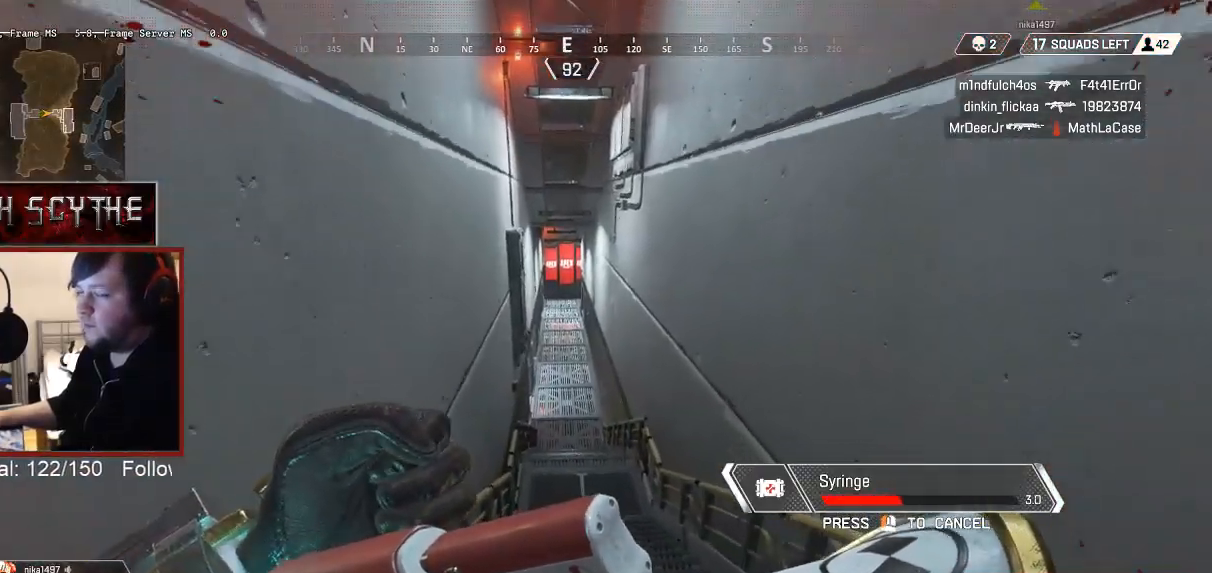
{"keys": ["d", "w"], "mouse": [], "events": [[417, "d", "down"]]}
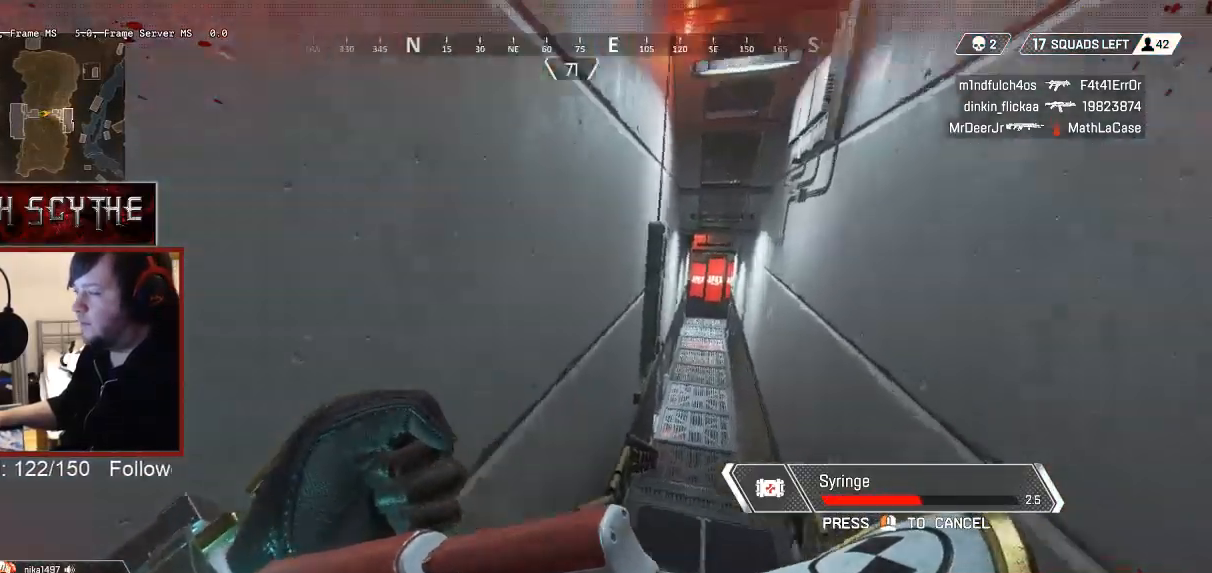
{"keys": ["a"], "mouse": [], "events": [[67, "w", "up"], [217, "s", "down"], [333, "d", "up"], [367, "a", "down"], [417, "s", "up"]]}
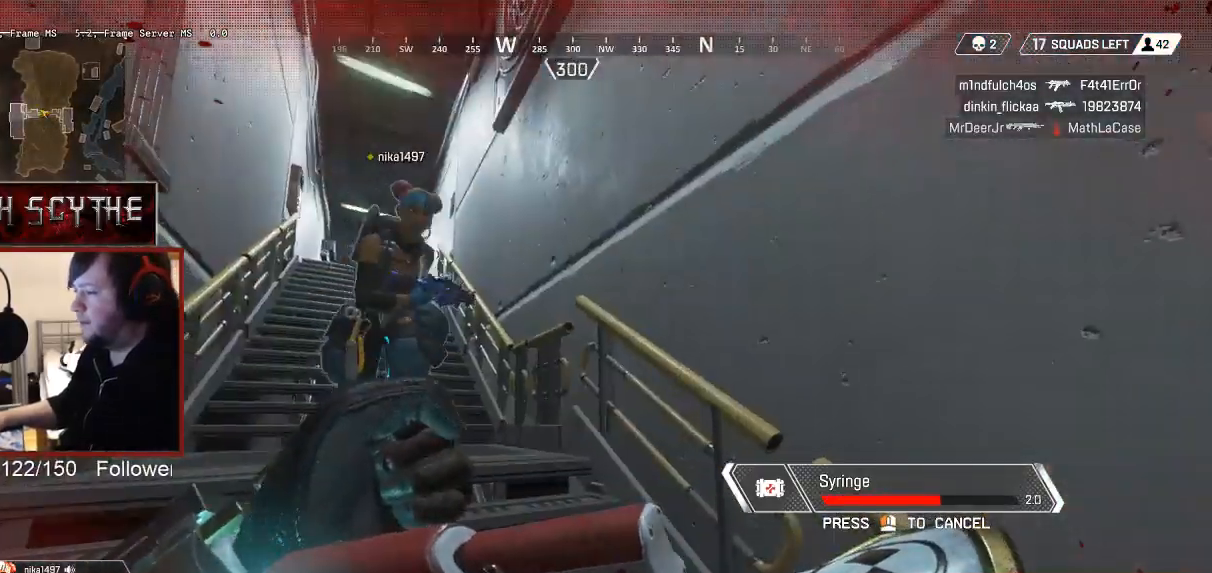
{"keys": ["w"], "mouse": [], "events": [[17, "w", "down"], [167, "a", "up"]]}
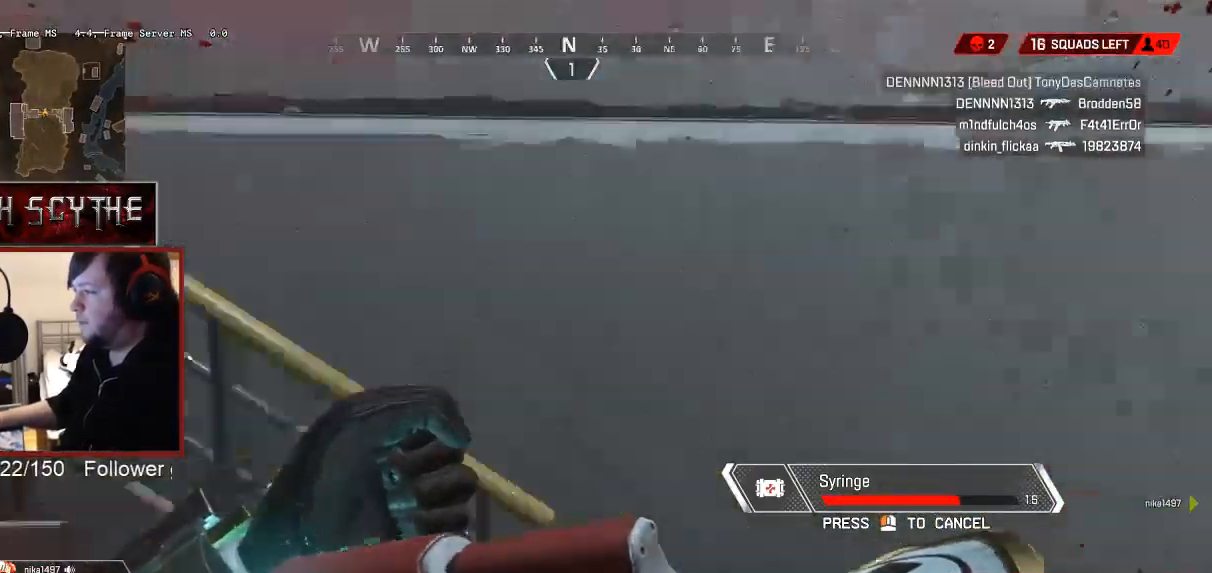
{"keys": ["w"], "mouse": [], "events": [[17, "d", "down"], [167, "d", "up"]]}
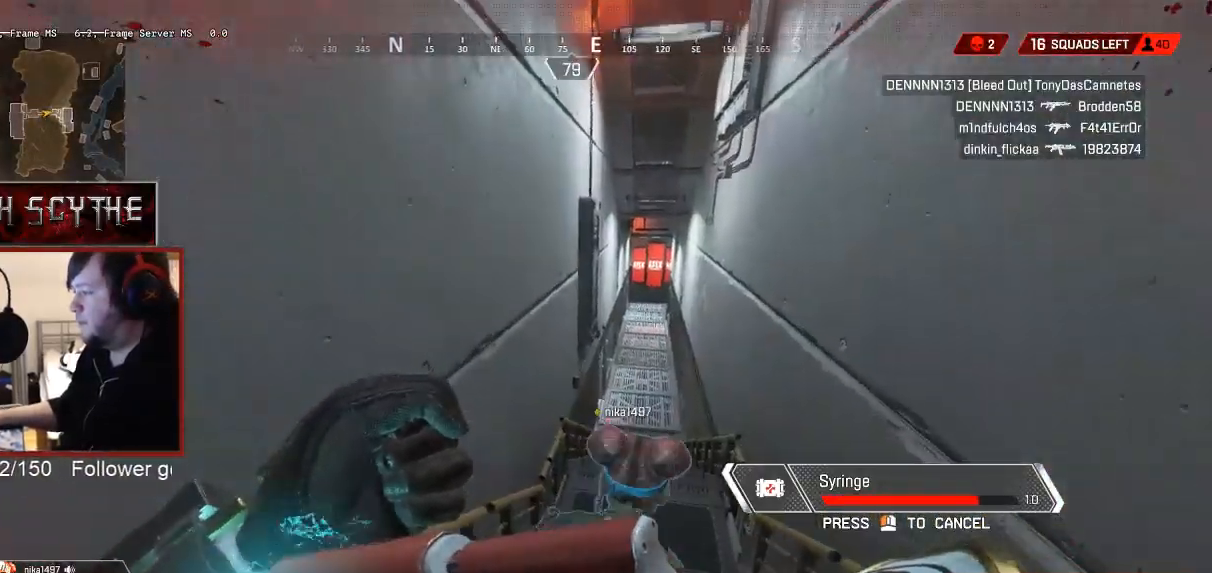
{"keys": ["w"], "mouse": [], "events": []}
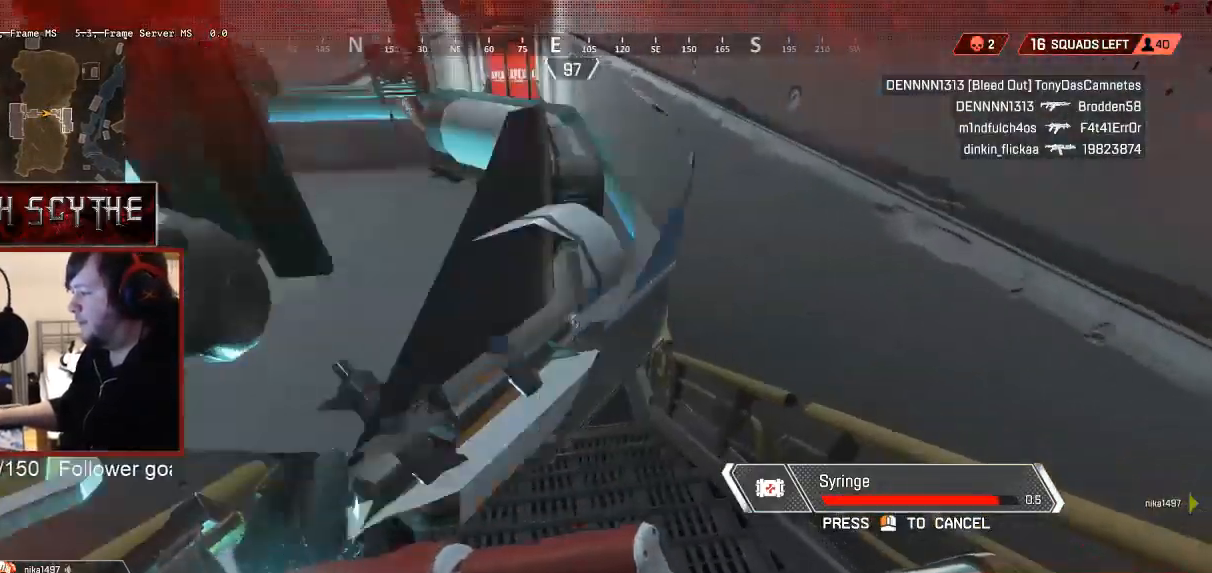
{"keys": [], "mouse": [], "events": [[67, "w", "up"]]}